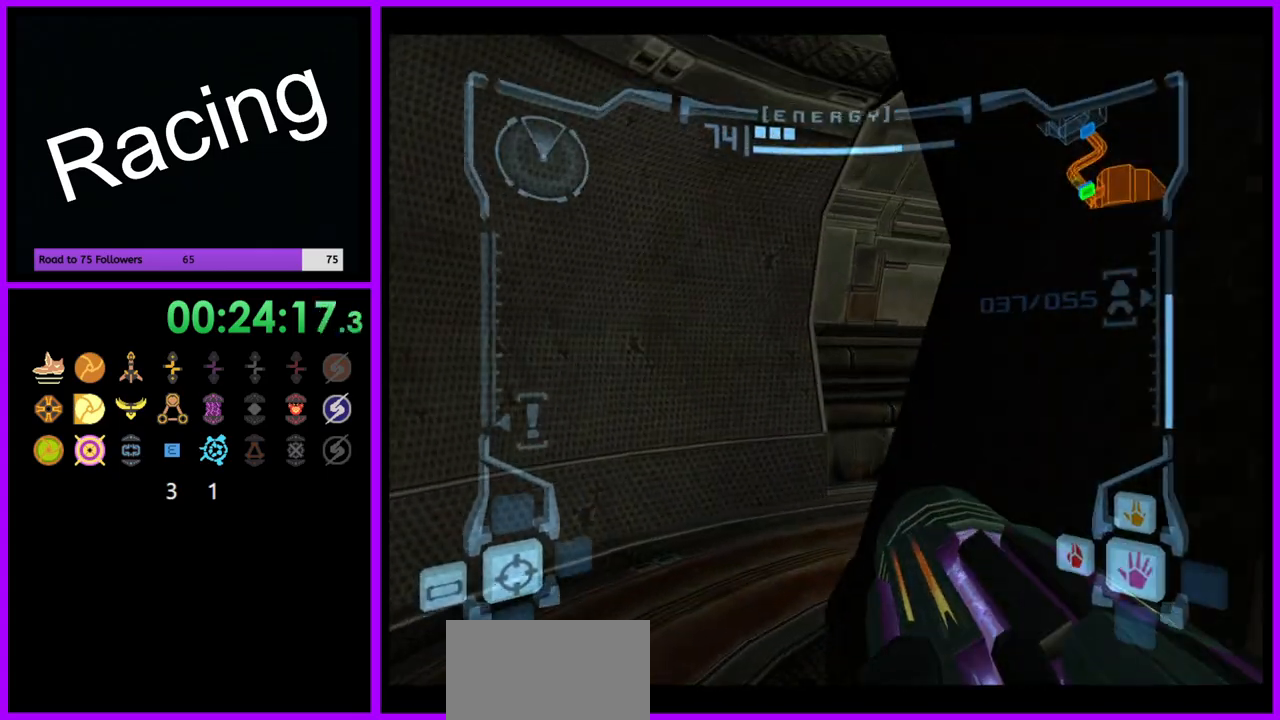
Gameplay with a controller (Nintendo layout); each line is a JSON object with the inputs held at the frame after it (dt_ms = milliseconds from this image to that frame). "events" lists button and stick changes between this image and that frame as [ms after this image, input, new state], when the widget could be followed in between. Not read: L3 R3.
{"dt_ms": 500, "buttons": ["L1"], "left_stick": "up-right", "right_stick": "center", "events": [[17, "L1", "down"], [433, "left_stick", "up-right"]]}
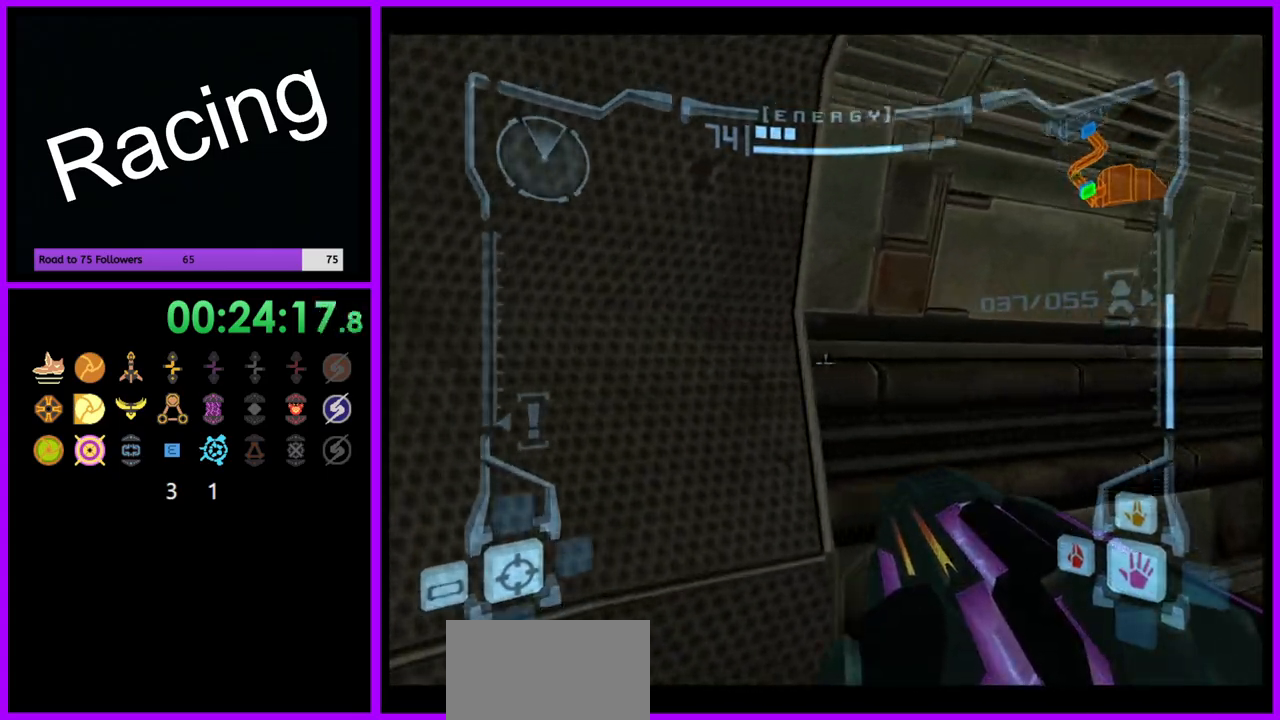
{"dt_ms": 500, "buttons": ["L1"], "left_stick": "up-right", "right_stick": "center", "events": []}
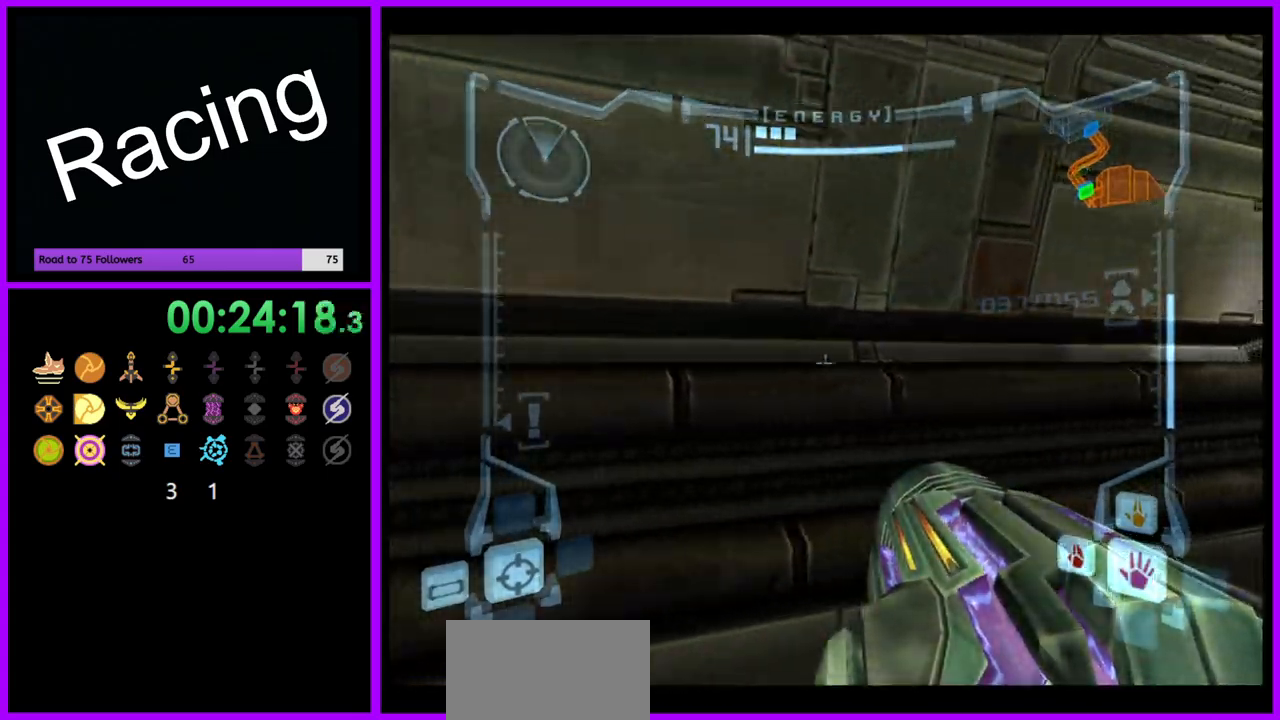
{"dt_ms": 500, "buttons": ["L1"], "left_stick": "right", "right_stick": "center", "events": [[283, "left_stick", "right"]]}
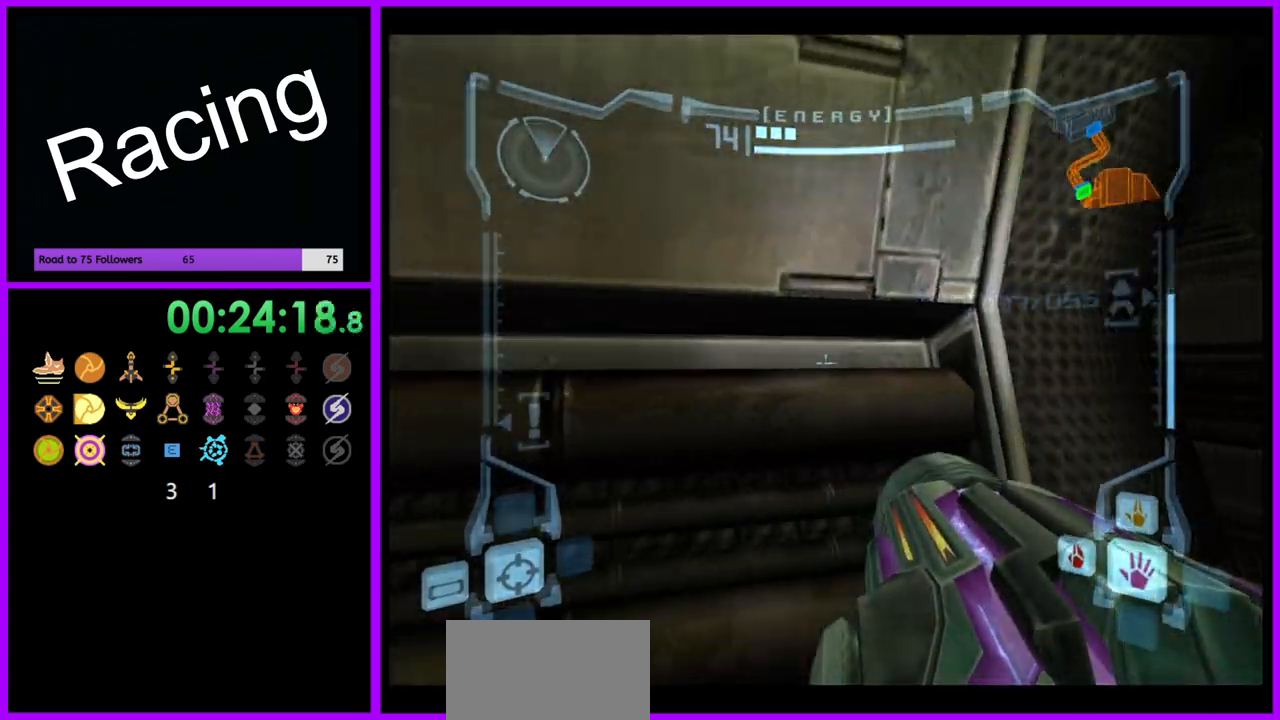
{"dt_ms": 500, "buttons": ["L1"], "left_stick": "up-right", "right_stick": "center", "events": [[183, "left_stick", "up-right"]]}
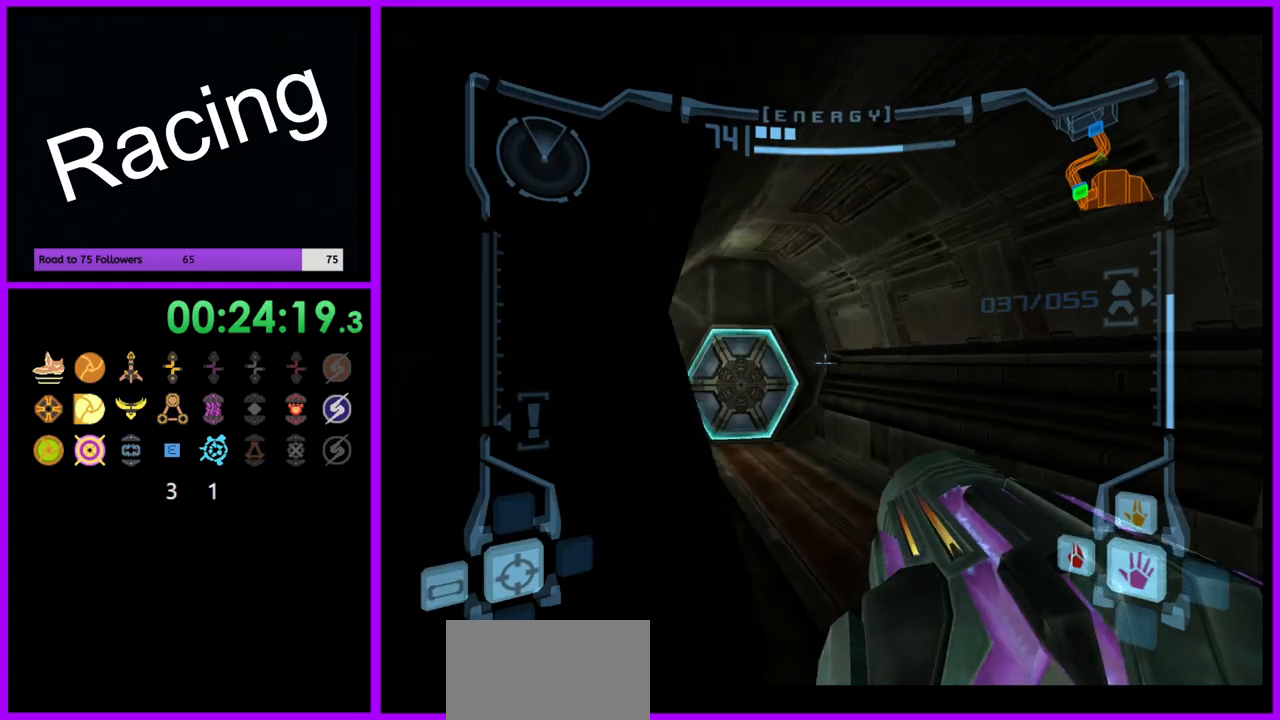
{"dt_ms": 500, "buttons": [], "left_stick": "up-left", "right_stick": "center", "events": [[167, "A", "down"], [200, "left_stick", "up"], [233, "A", "up"], [300, "L1", "up"], [350, "left_stick", "up-left"]]}
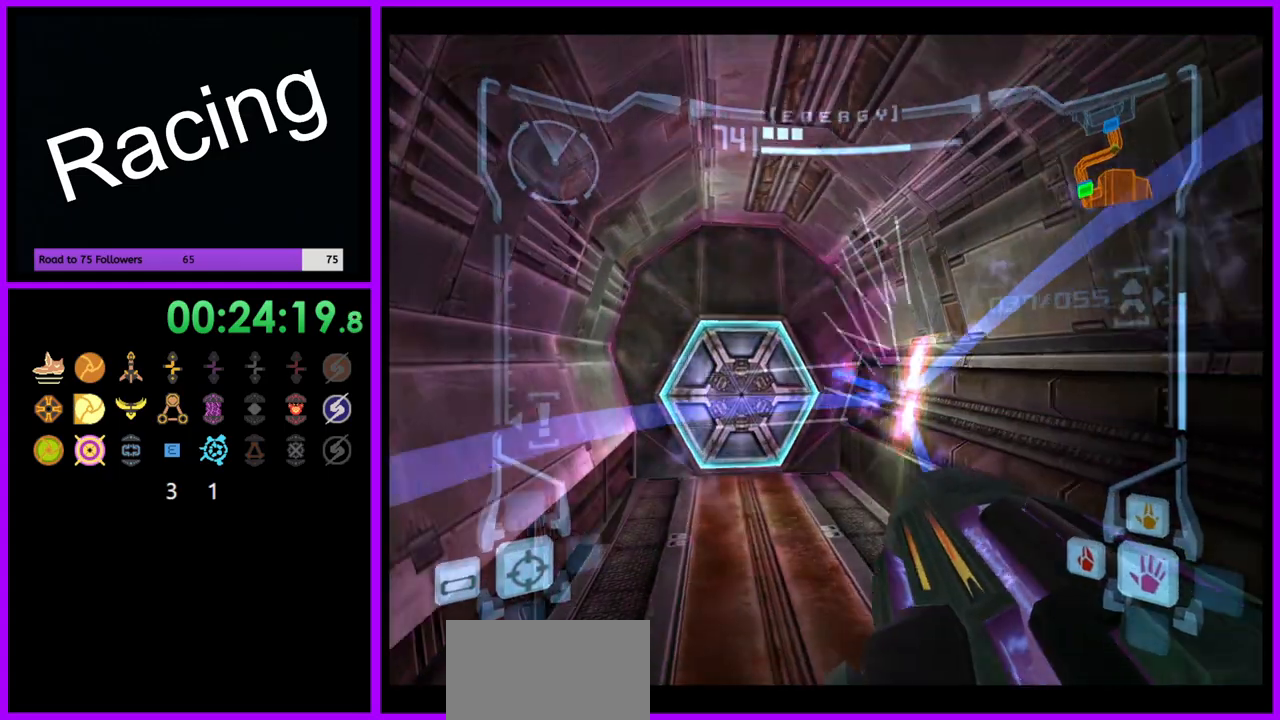
{"dt_ms": 1000, "buttons": ["L1"], "left_stick": "up", "right_stick": "up", "events": [[100, "left_stick", "up"], [517, "L1", "down"], [900, "right_stick", "up"]]}
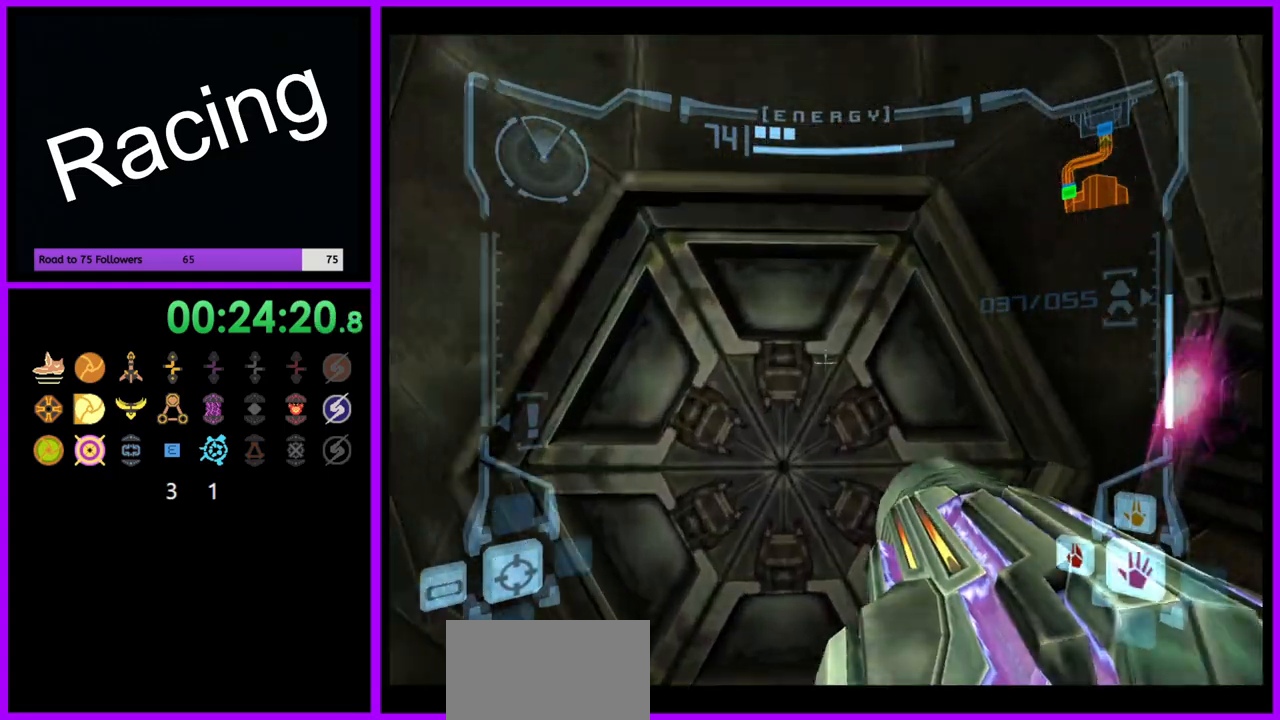
{"dt_ms": 500, "buttons": ["L1"], "left_stick": "center", "right_stick": "center", "events": [[17, "right_stick", "center"], [167, "right_stick", "up"], [300, "right_stick", "center"], [333, "left_stick", "center"]]}
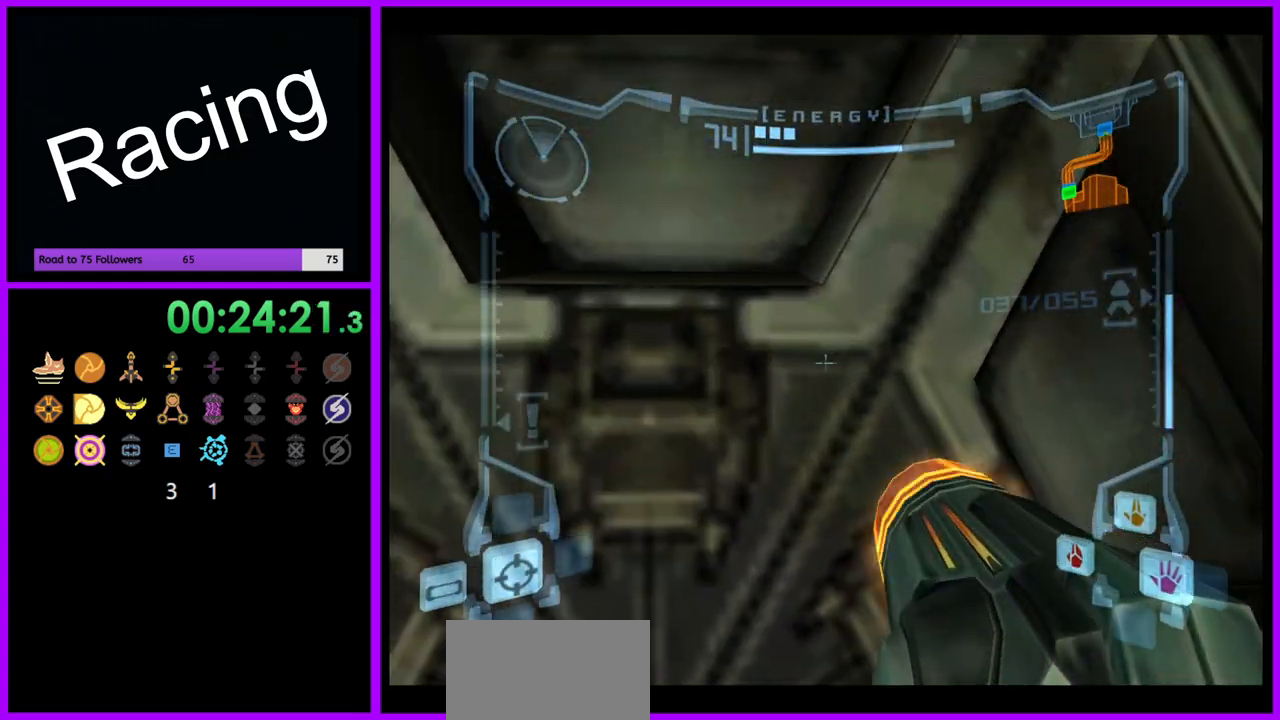
{"dt_ms": 500, "buttons": ["L1"], "left_stick": "center", "right_stick": "center", "events": []}
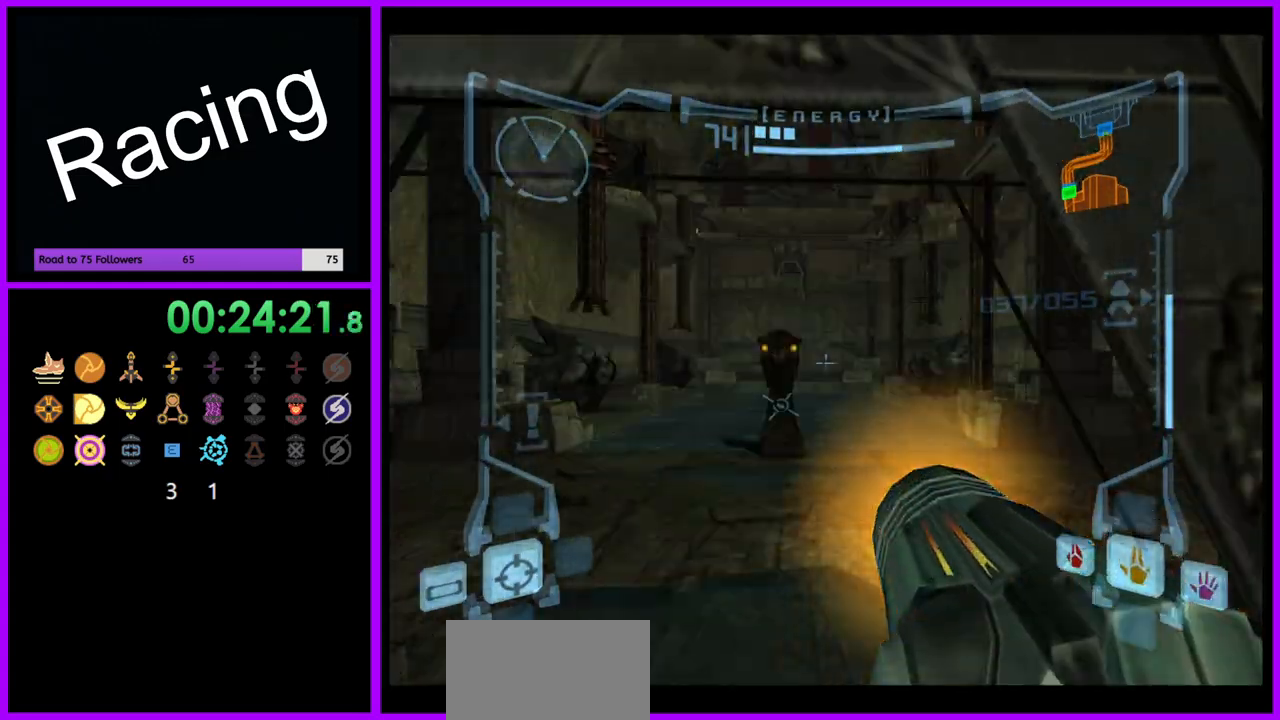
{"dt_ms": 500, "buttons": [], "left_stick": "up-right", "right_stick": "center", "events": [[217, "left_stick", "up-left"], [367, "left_stick", "up"], [400, "L1", "up"], [483, "left_stick", "up-right"]]}
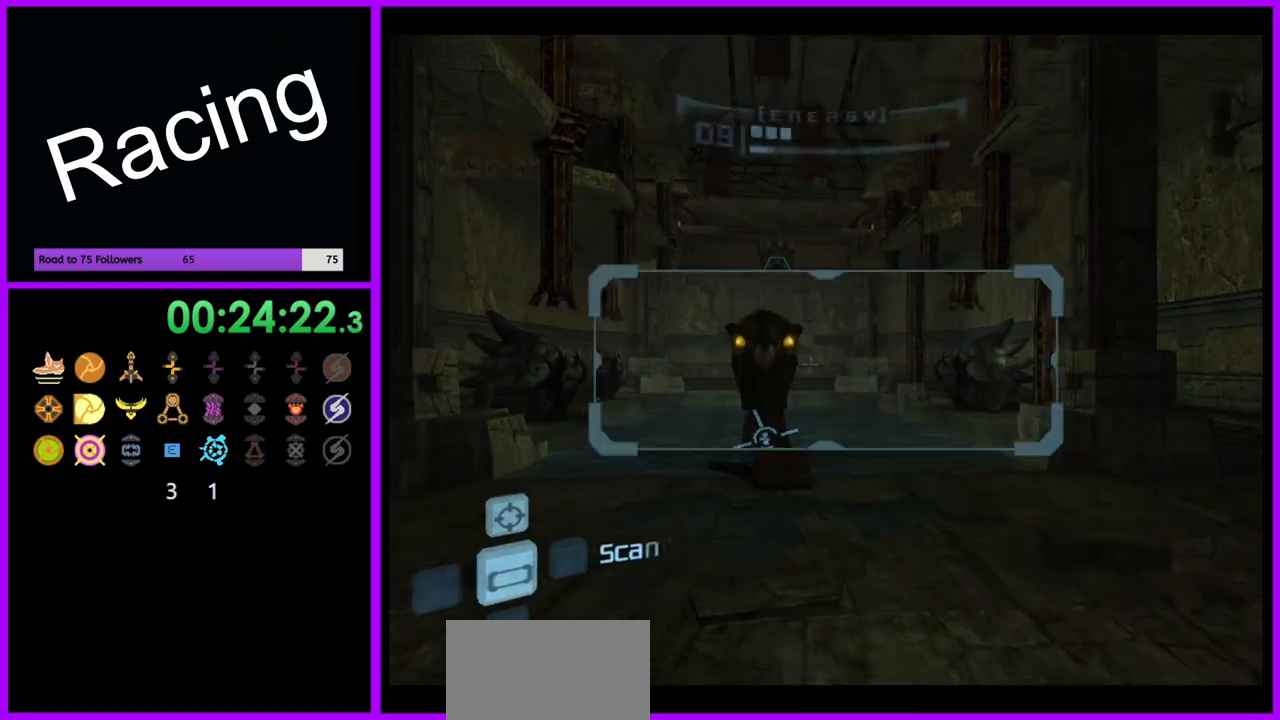
{"dt_ms": 500, "buttons": ["L1"], "left_stick": "up-left", "right_stick": "center", "events": [[200, "left_stick", "up"], [233, "L1", "down"], [483, "left_stick", "up-left"]]}
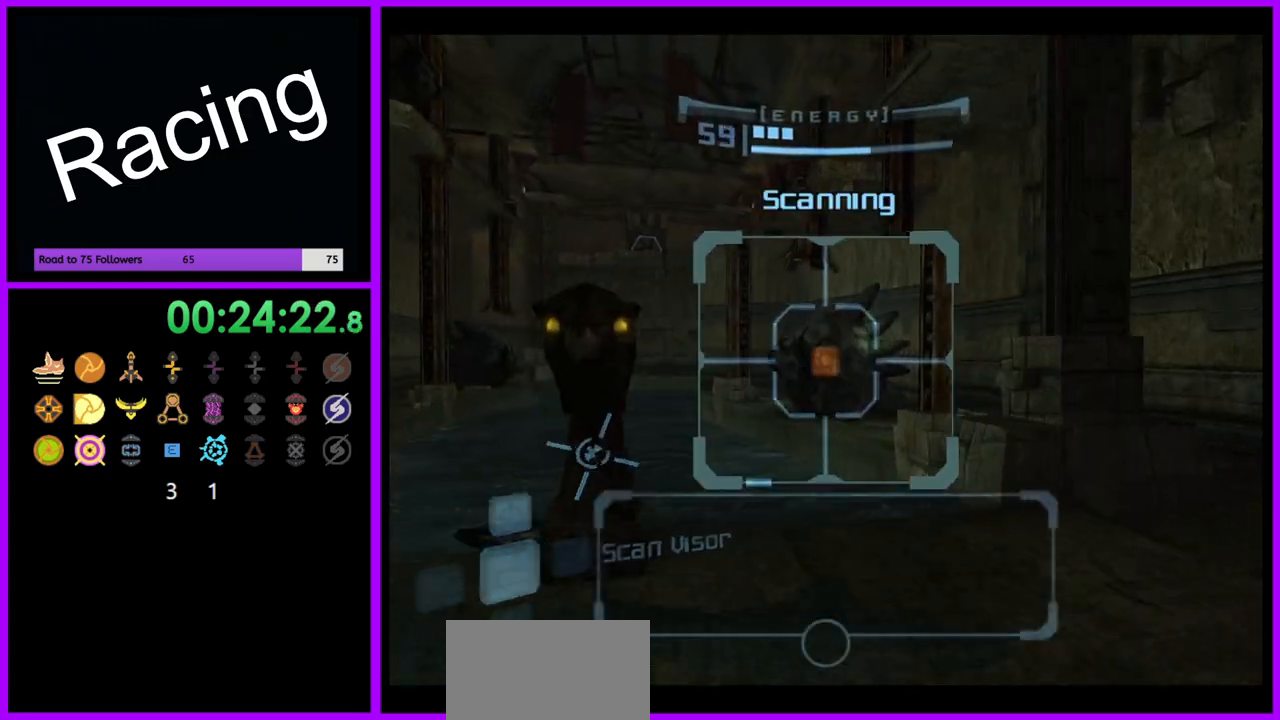
{"dt_ms": 500, "buttons": [], "left_stick": "up", "right_stick": "center", "events": [[33, "left_stick", "left"], [50, "B", "down"], [117, "B", "up"], [250, "L1", "up"], [383, "left_stick", "up-left"], [483, "left_stick", "up"]]}
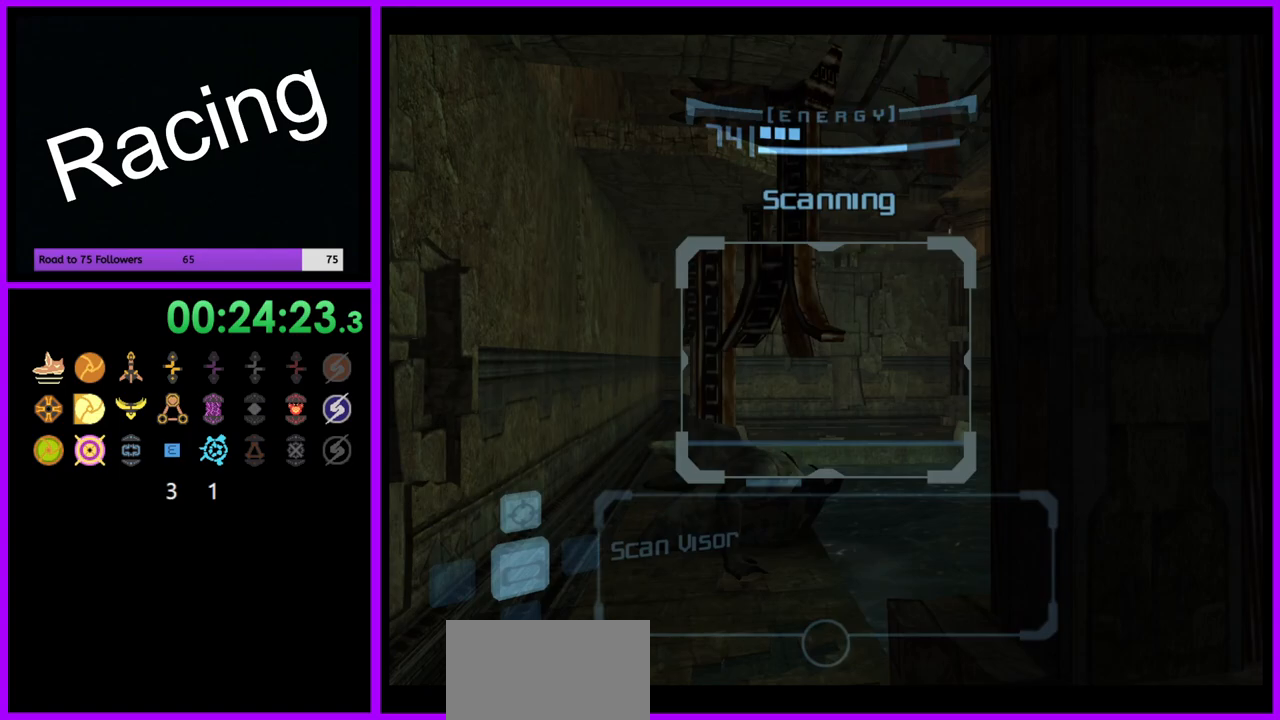
{"dt_ms": 500, "buttons": ["B", "L1"], "left_stick": "up", "right_stick": "center", "events": [[400, "L1", "down"], [467, "B", "down"]]}
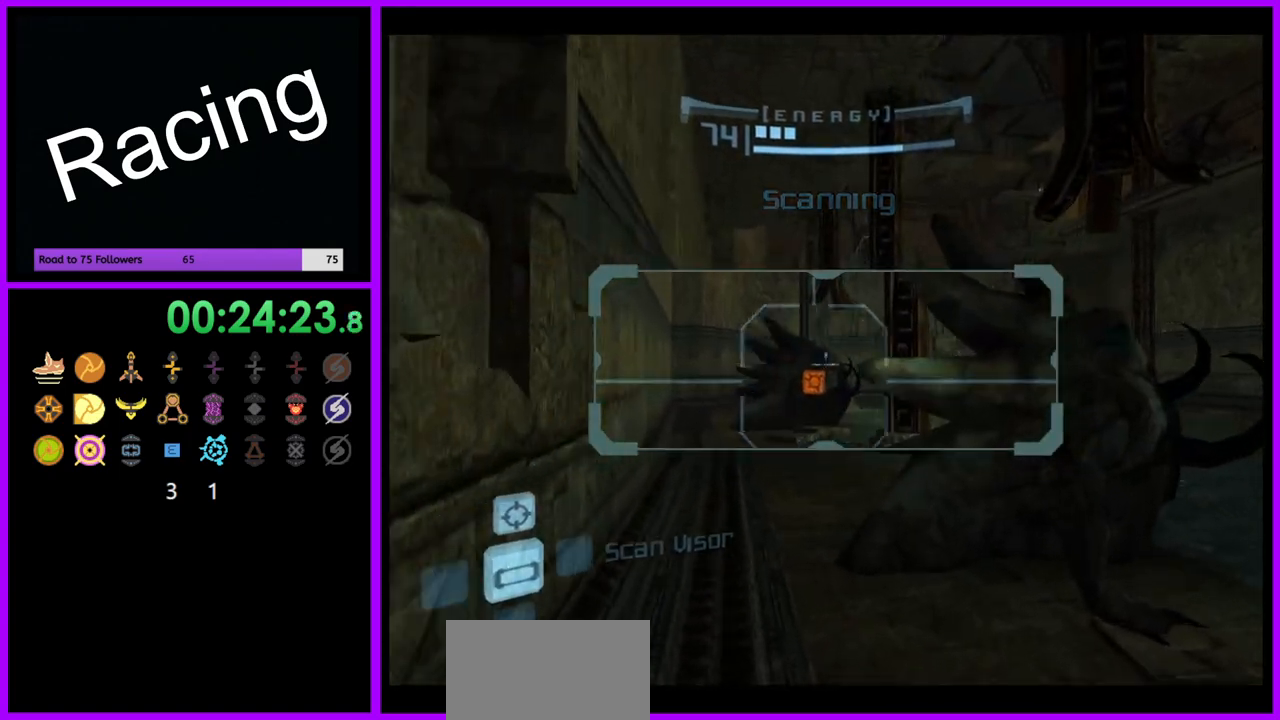
{"dt_ms": 500, "buttons": ["L1"], "left_stick": "up", "right_stick": "center", "events": [[17, "left_stick", "up-right"], [50, "B", "up"], [317, "B", "down"], [417, "B", "up"], [483, "left_stick", "up"]]}
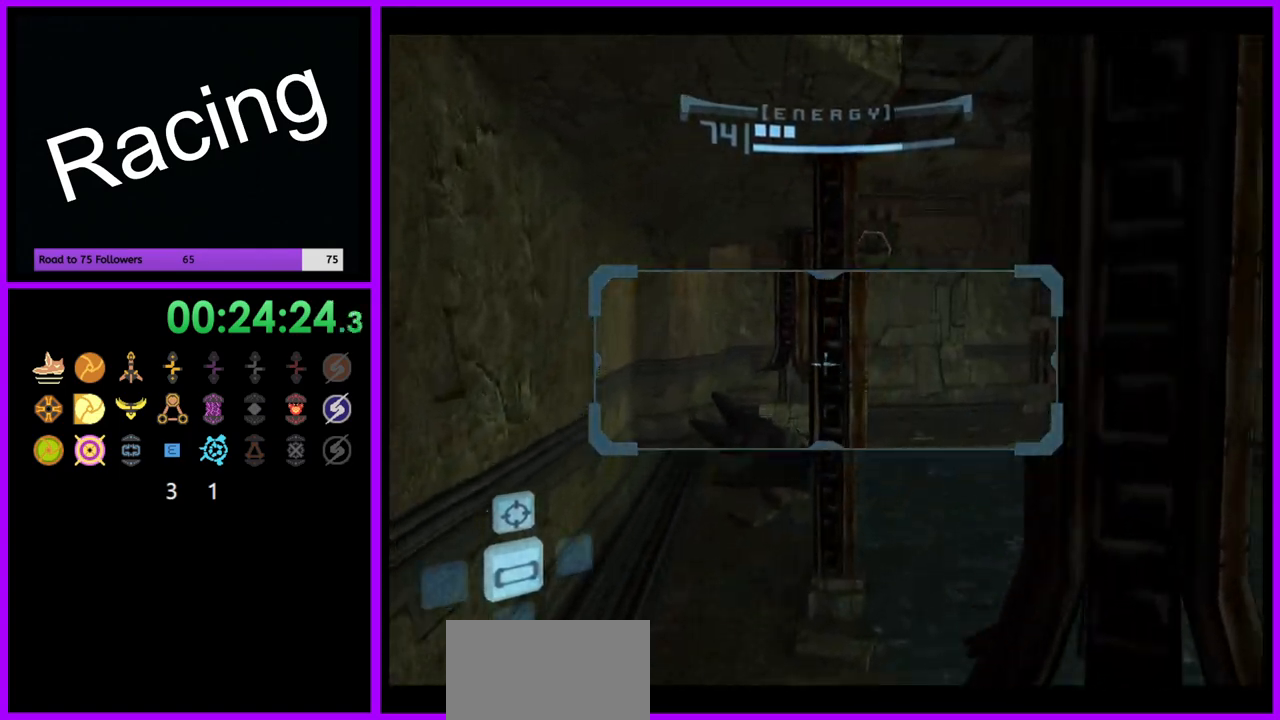
{"dt_ms": 500, "buttons": ["L1"], "left_stick": "center", "right_stick": "center", "events": [[183, "left_stick", "up-right"], [350, "left_stick", "center"]]}
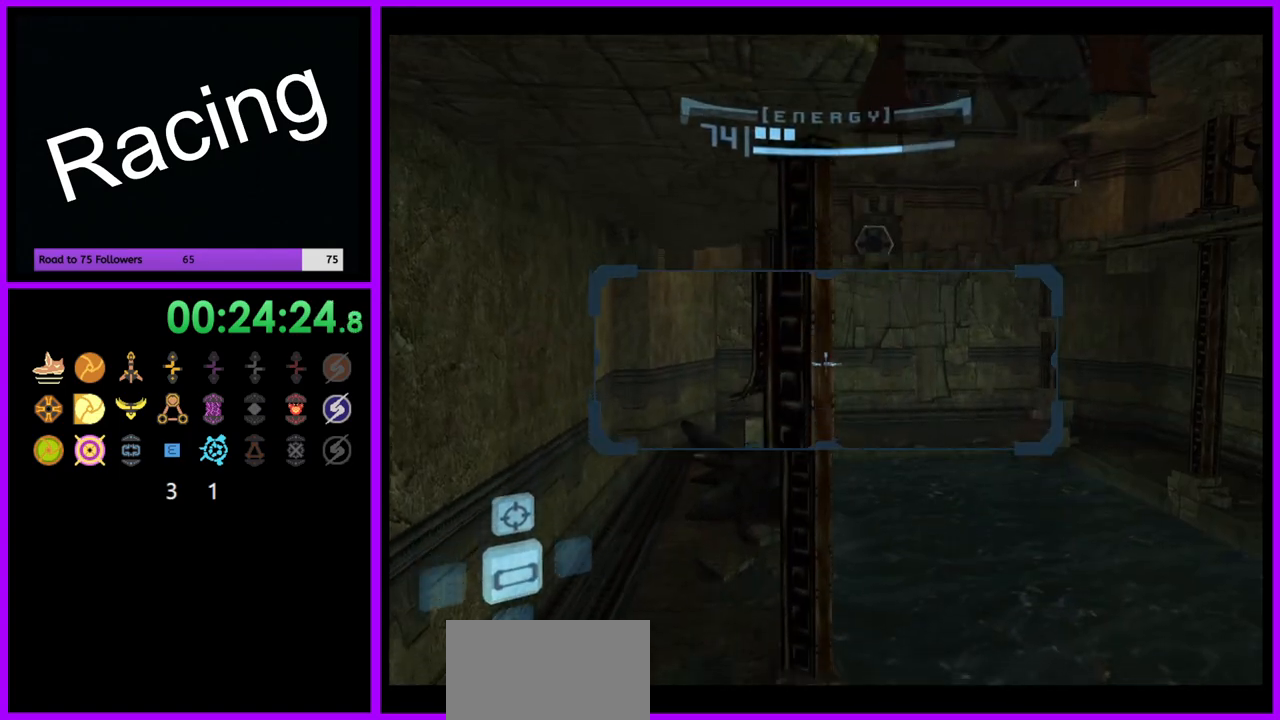
{"dt_ms": 500, "buttons": ["L1"], "left_stick": "left", "right_stick": "center", "events": [[333, "left_stick", "left"], [350, "B", "down"], [433, "B", "up"]]}
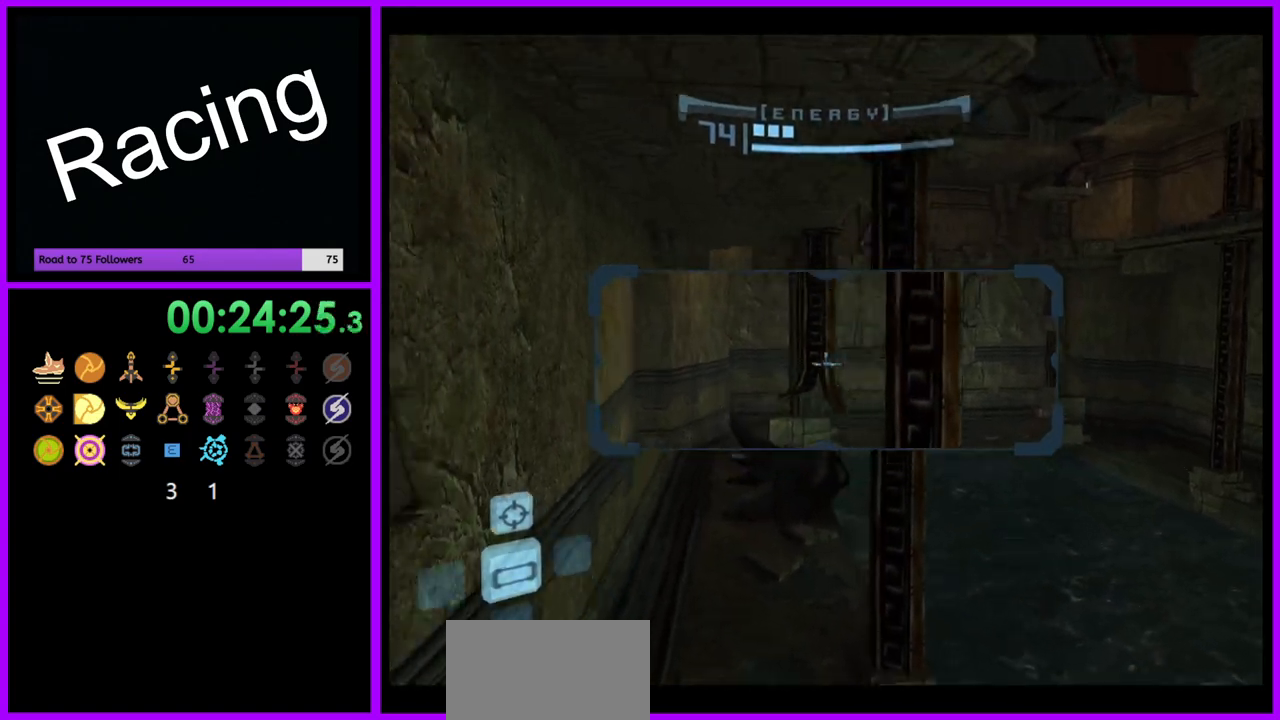
{"dt_ms": 500, "buttons": ["B", "L1"], "left_stick": "up", "right_stick": "center", "events": [[417, "left_stick", "up"], [433, "B", "down"]]}
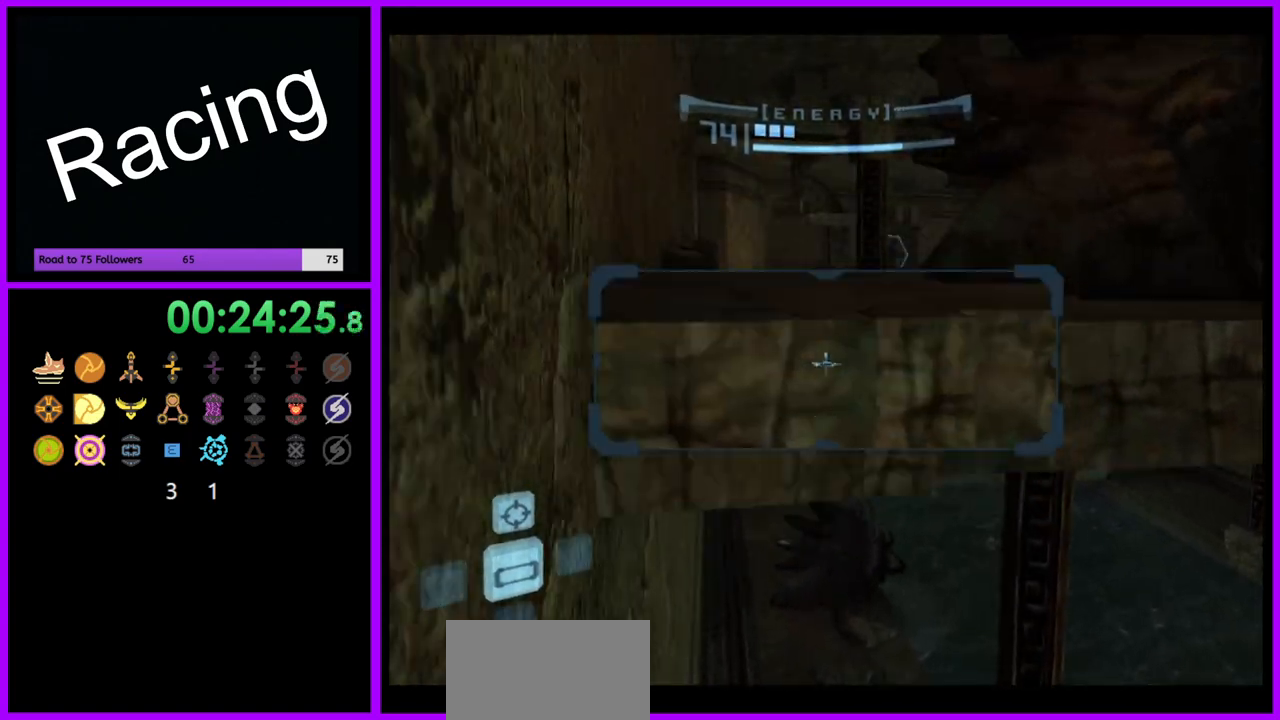
{"dt_ms": 500, "buttons": [], "left_stick": "up-left", "right_stick": "center", "events": [[50, "B", "up"], [267, "L1", "up"], [367, "left_stick", "up-left"]]}
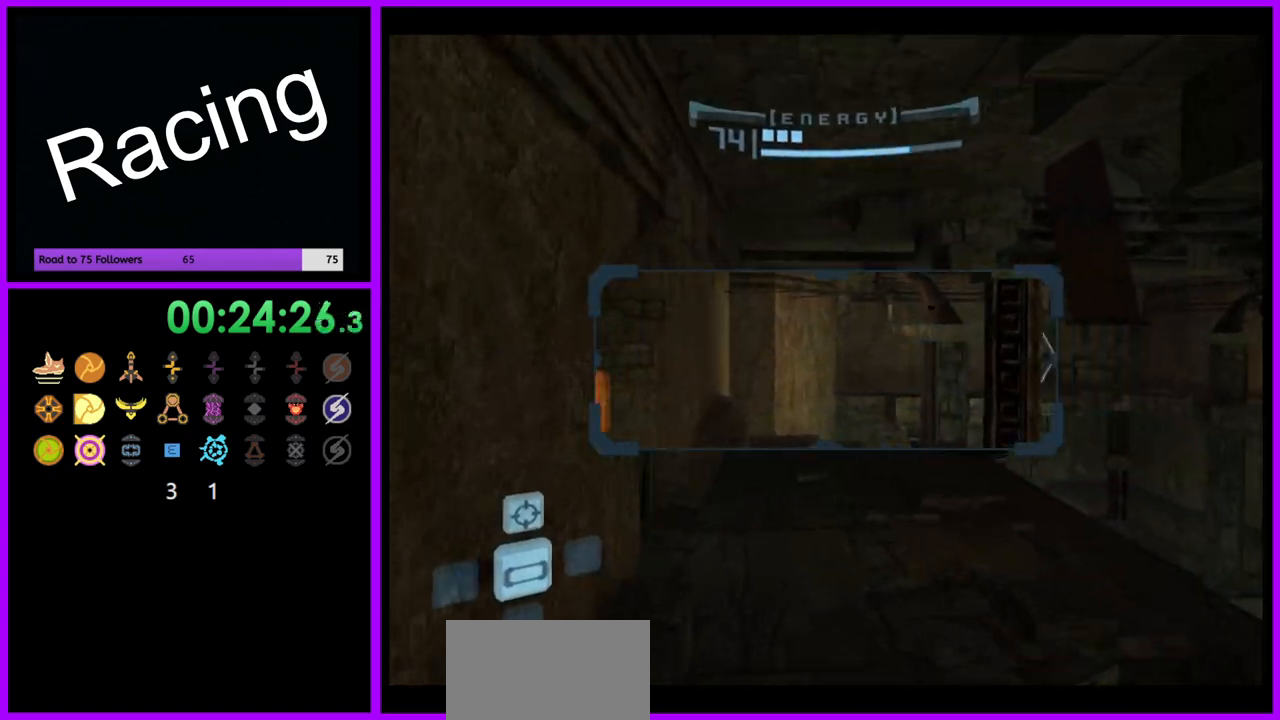
{"dt_ms": 500, "buttons": ["L1"], "left_stick": "up-right", "right_stick": "up", "events": [[50, "A", "down"], [133, "A", "up"], [417, "L1", "down"], [433, "left_stick", "up-right"], [433, "right_stick", "up"]]}
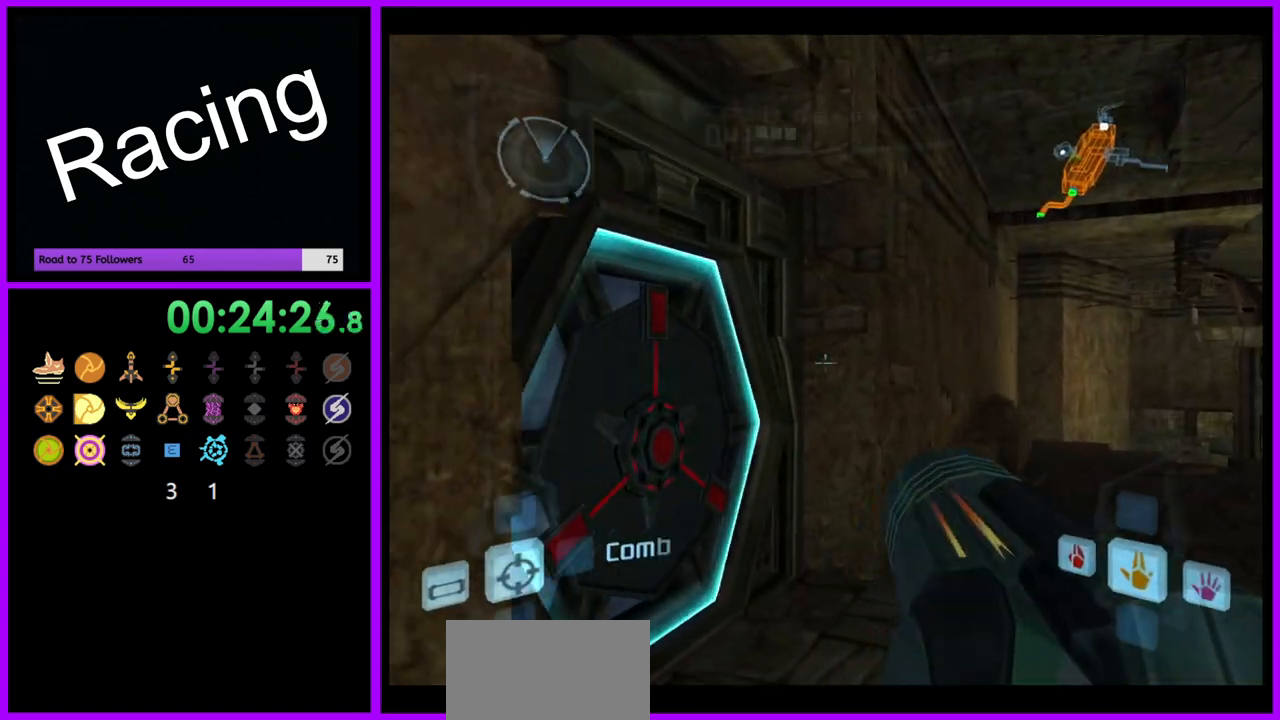
{"dt_ms": 500, "buttons": ["Y"], "left_stick": "left", "right_stick": "up", "events": [[100, "left_stick", "up"], [183, "L1", "up"], [267, "left_stick", "left"], [483, "Y", "down"]]}
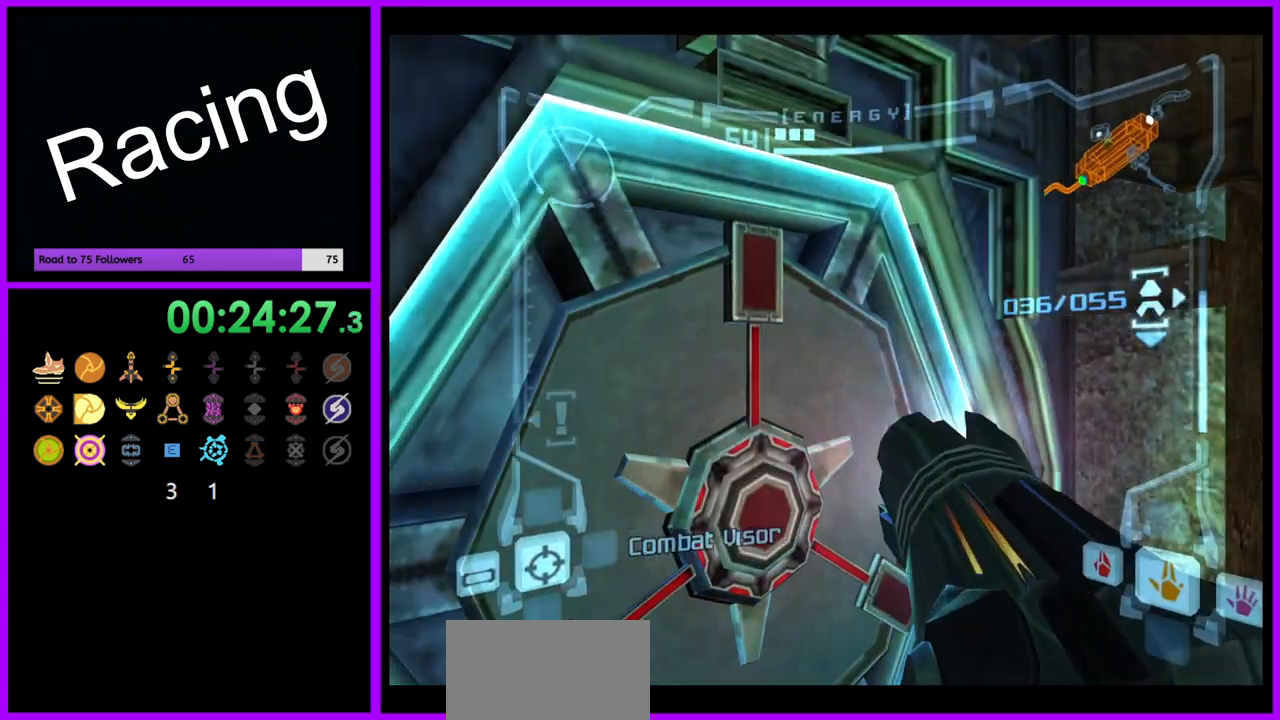
{"dt_ms": 500, "buttons": ["A"], "left_stick": "center", "right_stick": "center", "events": [[117, "Y", "up"], [117, "left_stick", "center"], [233, "right_stick", "center"], [350, "left_stick", "left"], [450, "A", "down"], [483, "left_stick", "center"]]}
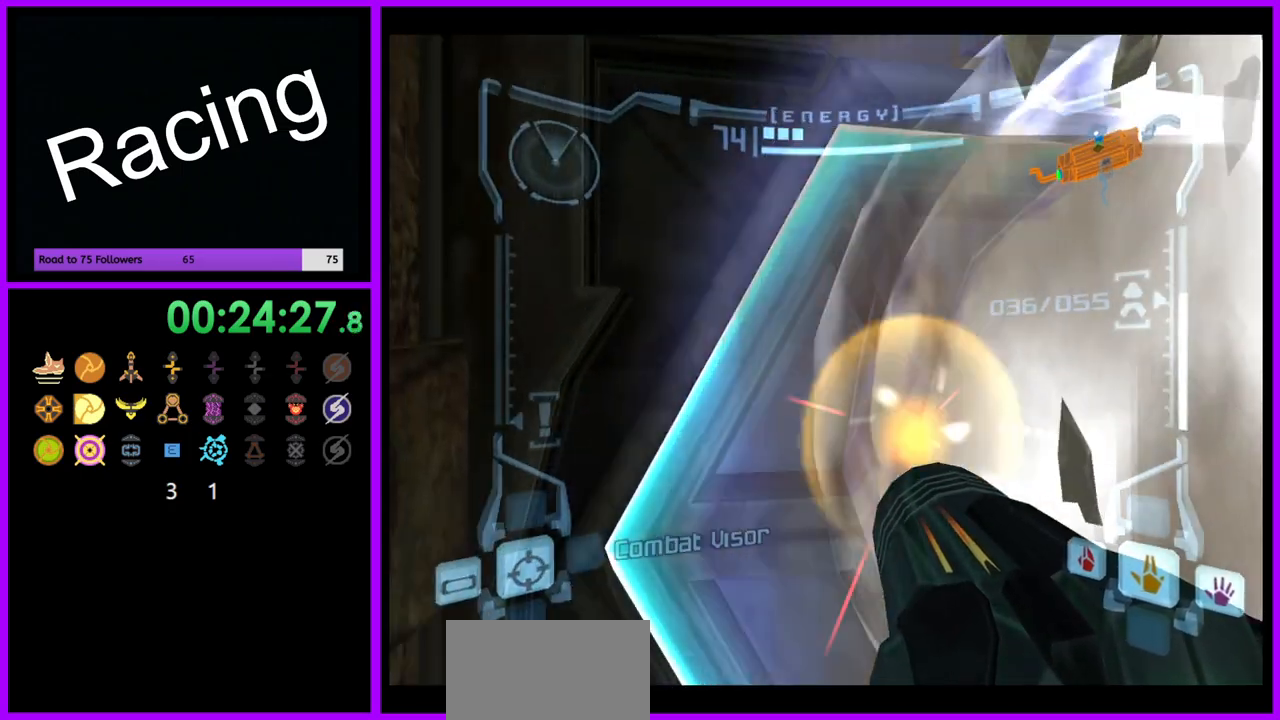
{"dt_ms": 500, "buttons": ["L1"], "left_stick": "center", "right_stick": "center", "events": [[50, "A", "up"], [117, "A", "down"], [167, "L1", "down"], [183, "left_stick", "right"], [200, "A", "up"], [317, "left_stick", "center"]]}
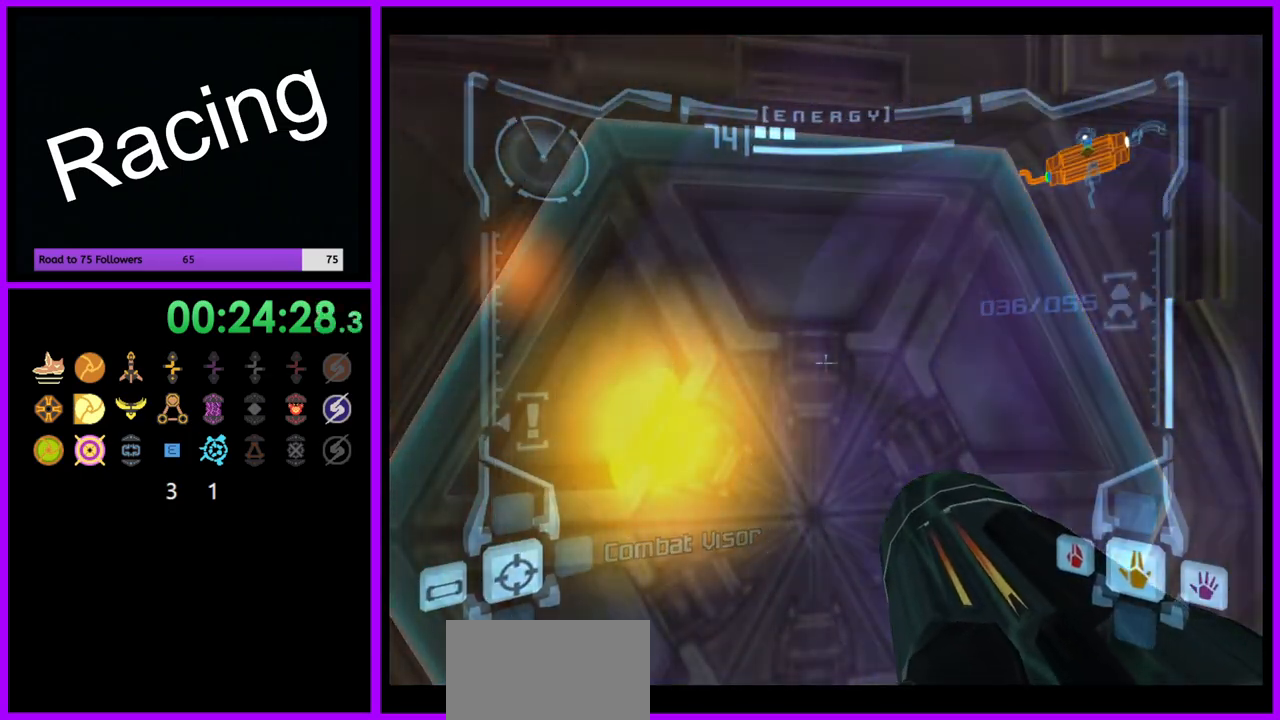
{"dt_ms": 500, "buttons": [], "left_stick": "center", "right_stick": "center", "events": [[50, "L1", "up"], [350, "left_stick", "left"], [450, "left_stick", "center"]]}
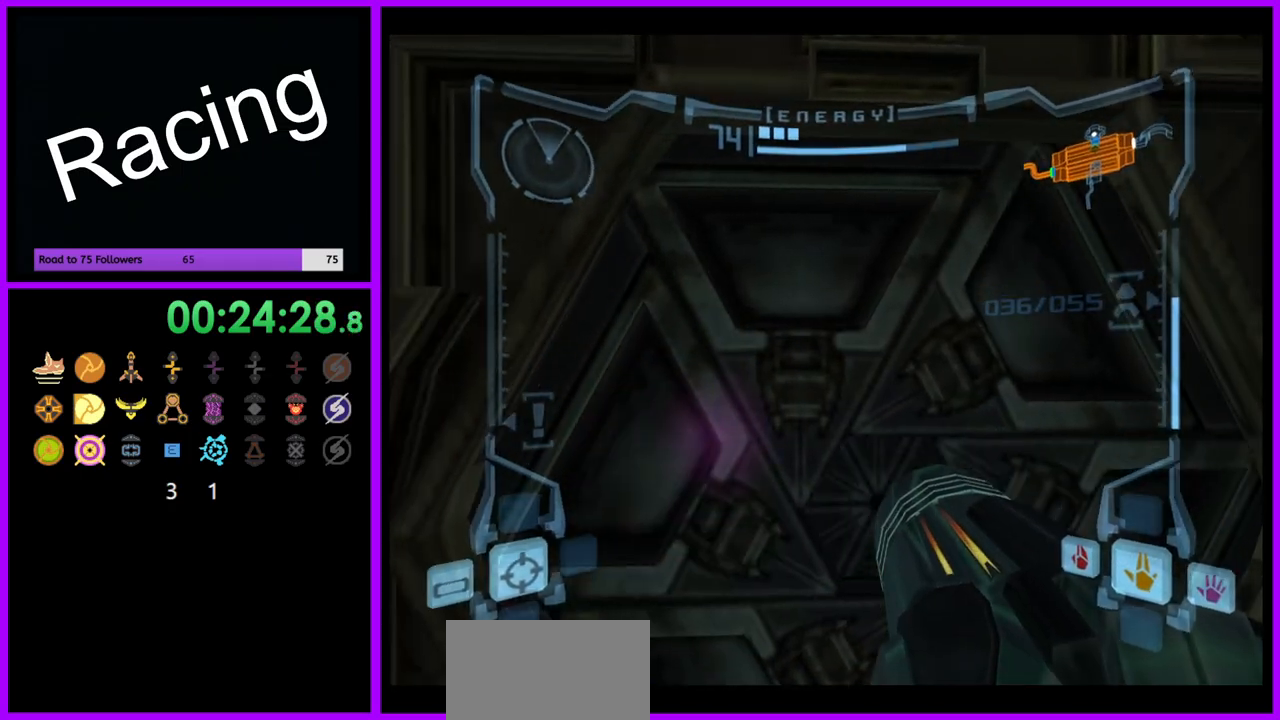
{"dt_ms": 500, "buttons": ["L1"], "left_stick": "center", "right_stick": "center", "events": [[267, "L1", "down"]]}
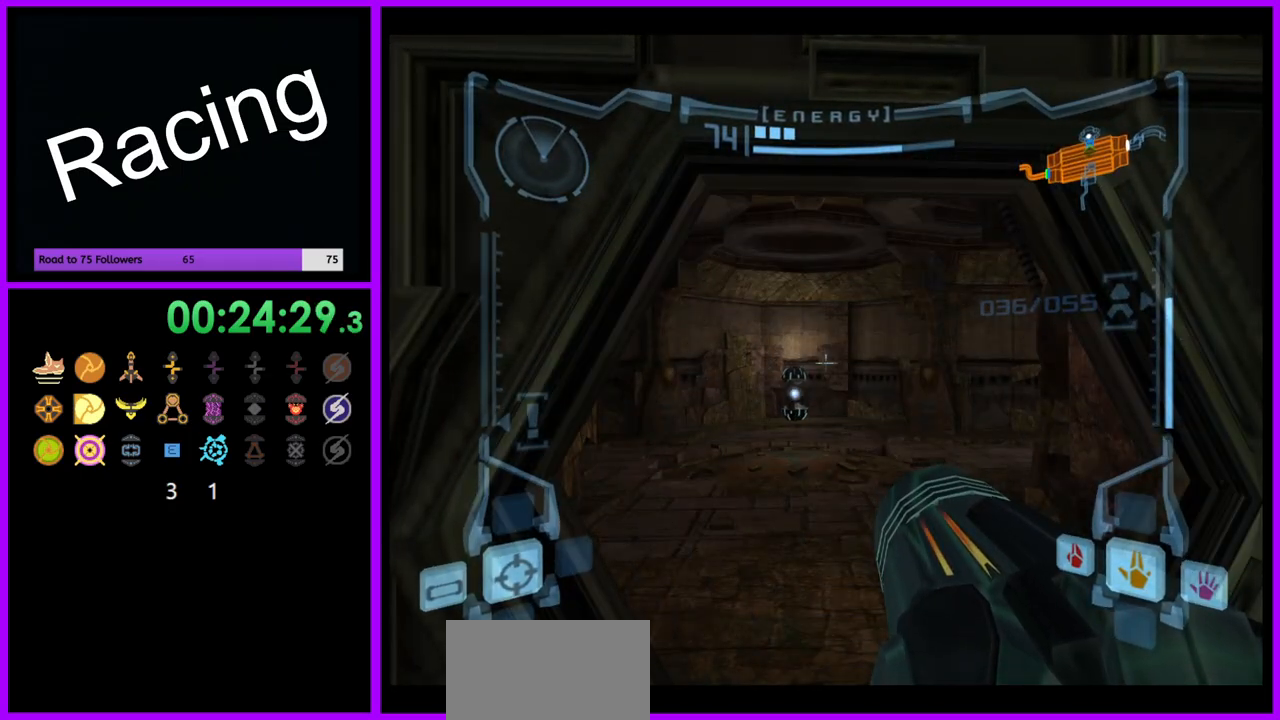
{"dt_ms": 500, "buttons": ["L1"], "left_stick": "up", "right_stick": "center", "events": [[233, "left_stick", "up"]]}
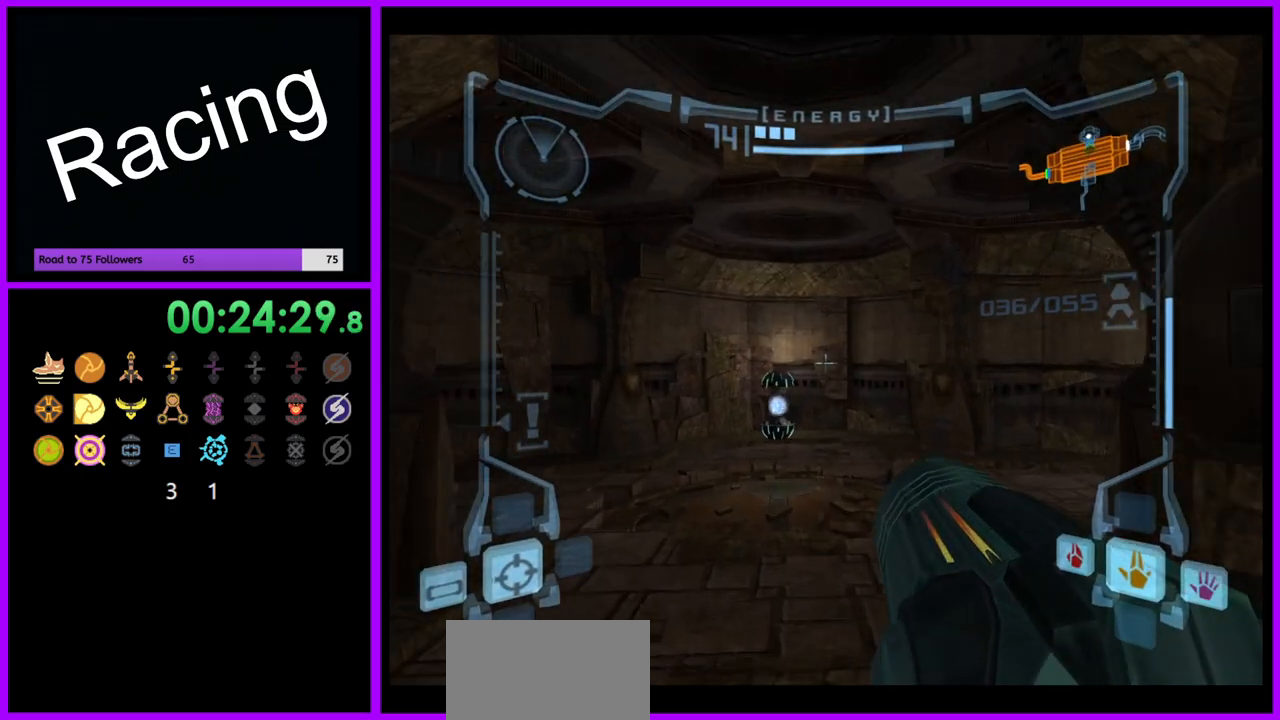
{"dt_ms": 500, "buttons": ["L1"], "left_stick": "up", "right_stick": "center", "events": []}
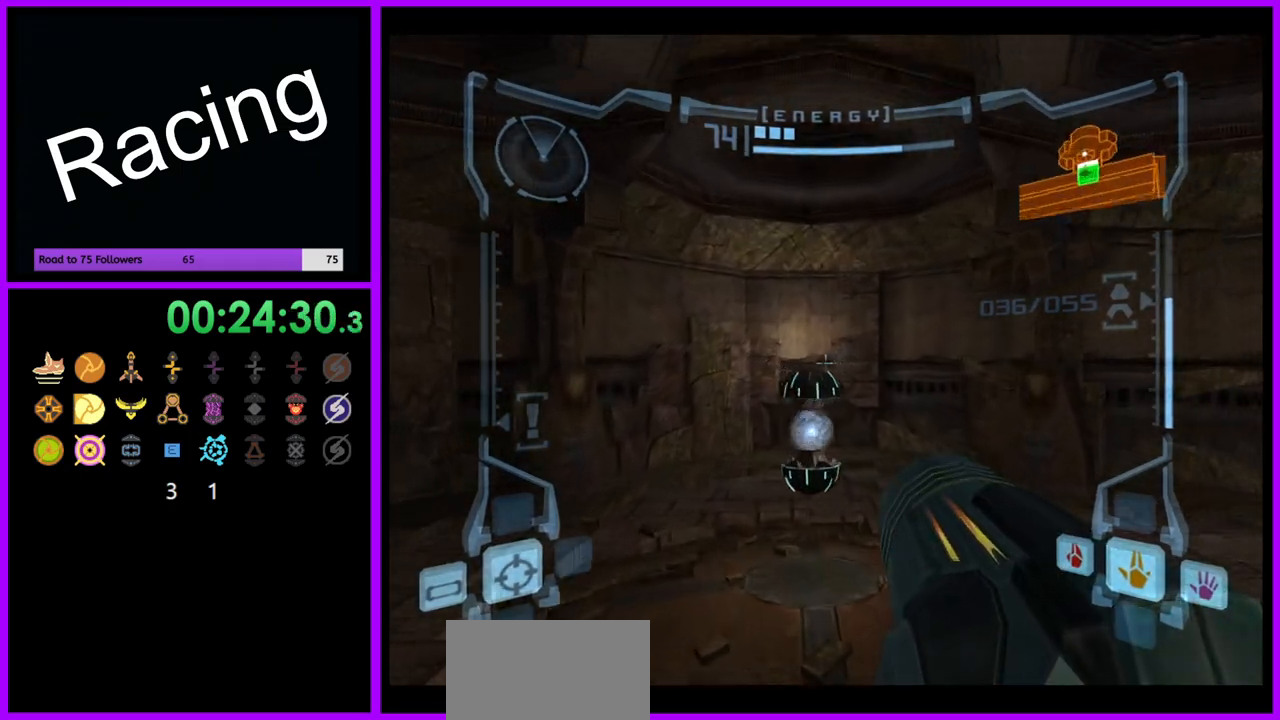
{"dt_ms": 500, "buttons": [], "left_stick": "up-right", "right_stick": "center", "events": [[183, "L1", "up"], [483, "left_stick", "up-right"]]}
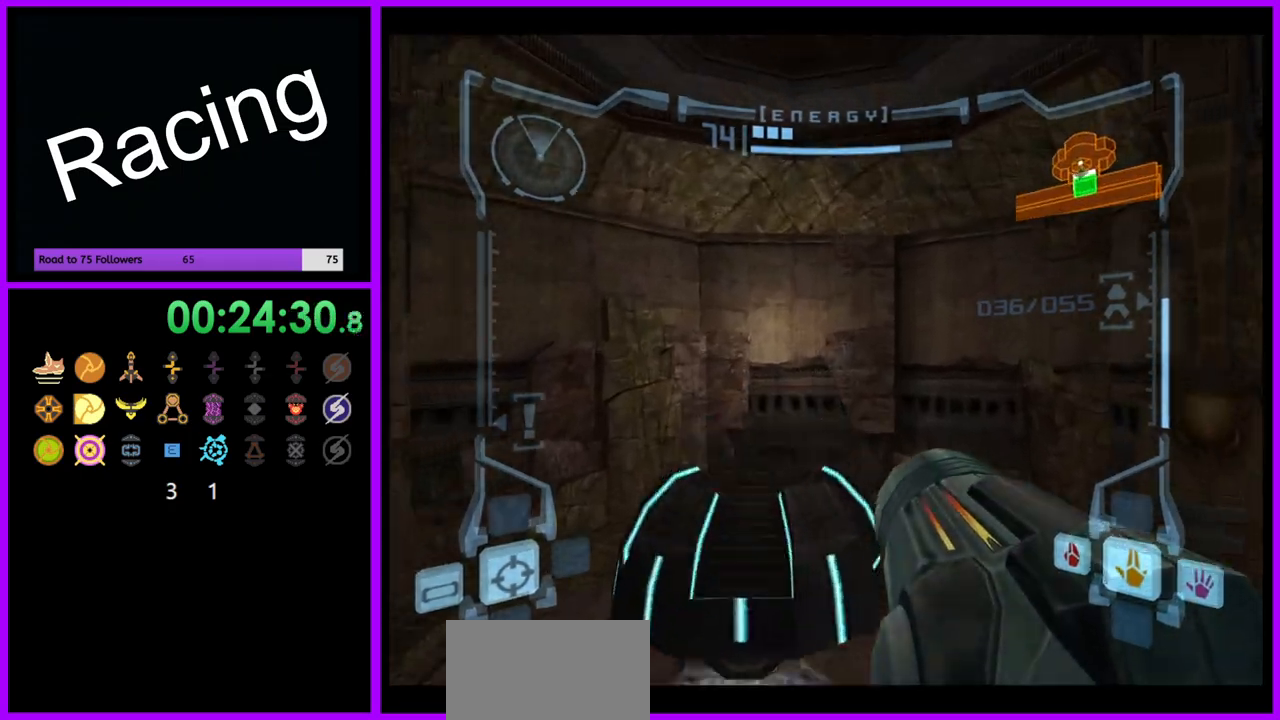
{"dt_ms": 500, "buttons": [], "left_stick": "right", "right_stick": "center", "events": [[117, "left_stick", "right"]]}
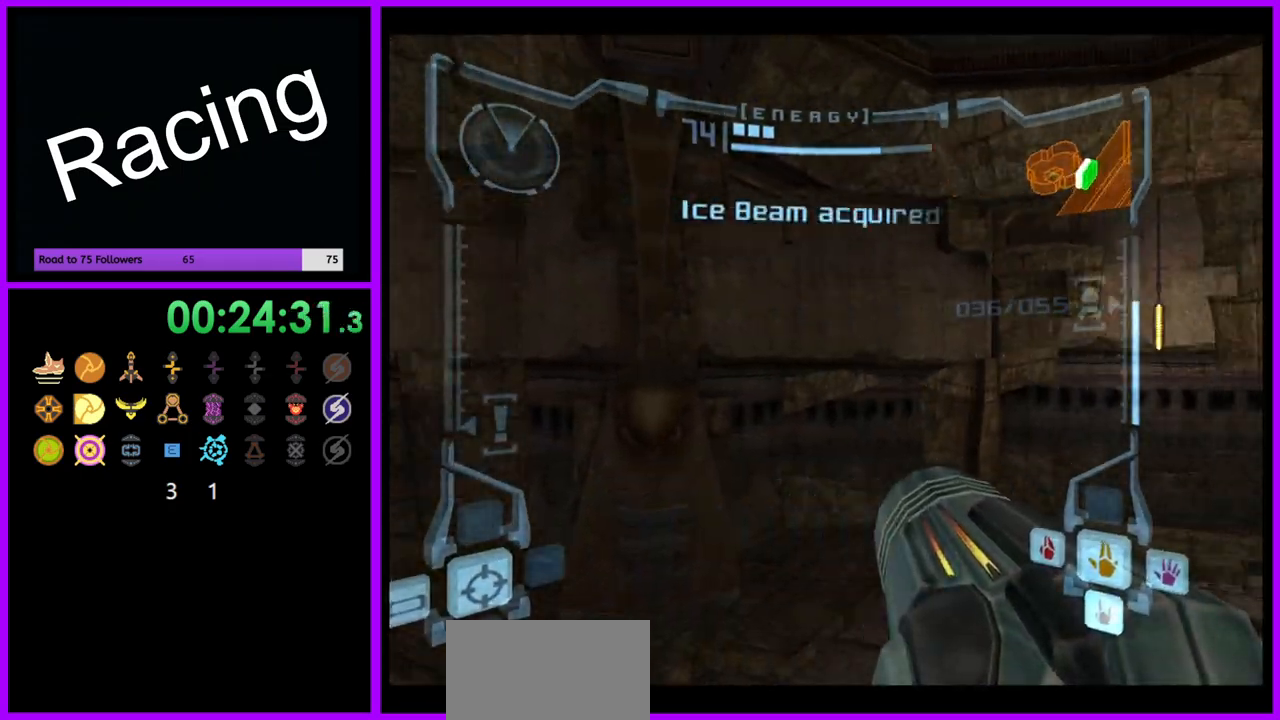
{"dt_ms": 500, "buttons": [], "left_stick": "right", "right_stick": "center", "events": [[33, "right_stick", "down"], [317, "right_stick", "center"]]}